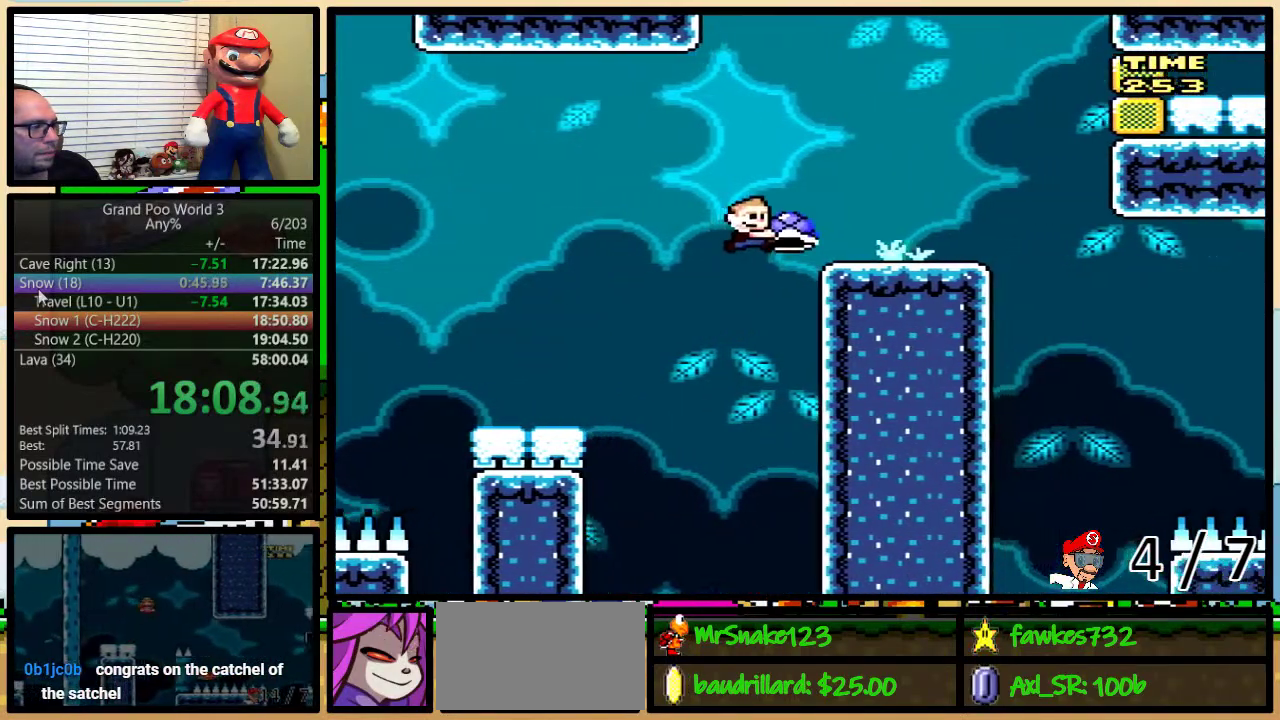
Gameplay with a controller (Nintendo layout); each line is a JSON object with the inputs held at the frame after it. "events" lists button and stick changes between this image and that frame as [ms after this image, input, new state], when the widget could be followed in between. Not read: L3 R3.
{"buttons": ["B", "Y"], "events": [[133, "B", "up"], [200, "DPAD_LEFT", "down"], [200, "DPAD_RIGHT", "up"], [200, "DPAD_UP", "up"], [233, "B", "down"], [283, "DPAD_UP", "down"], [300, "DPAD_LEFT", "up"], [300, "DPAD_RIGHT", "down"], [333, "DPAD_UP", "up"], [433, "DPAD_RIGHT", "up"]]}
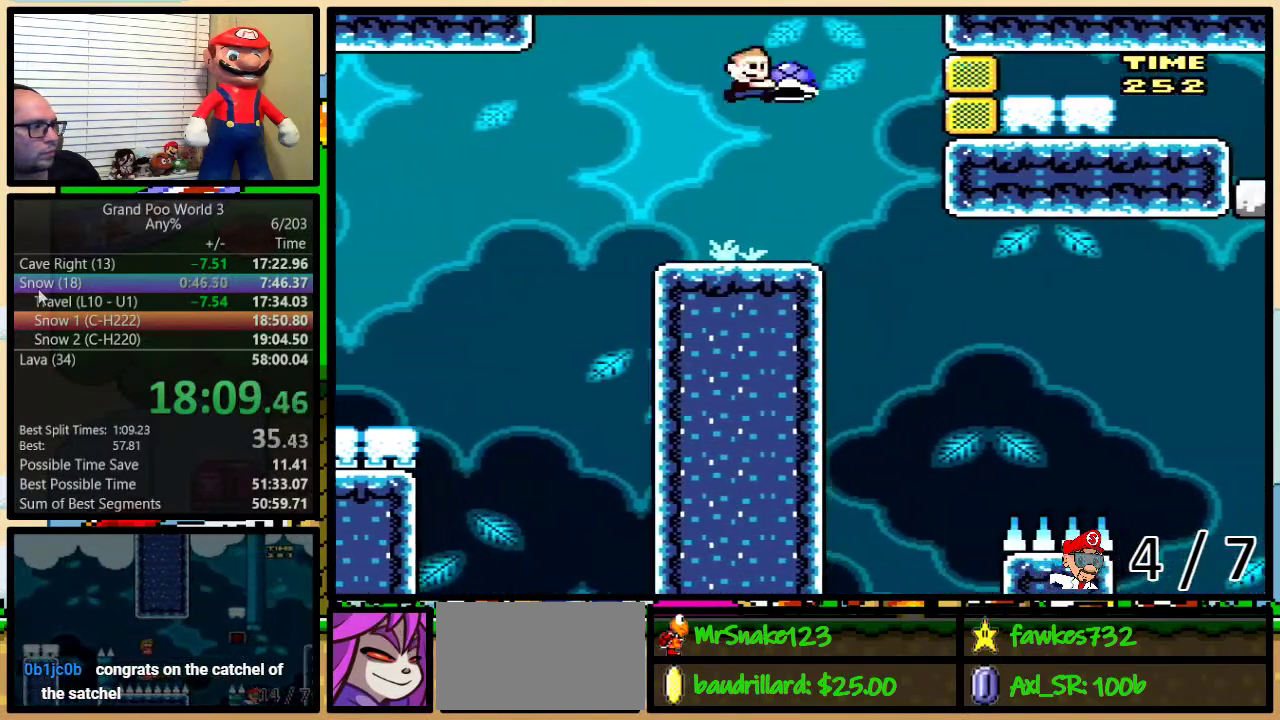
{"buttons": ["Y"], "events": [[100, "B", "up"], [100, "Y", "up"], [250, "Y", "down"], [317, "B", "down"], [350, "DPAD_RIGHT", "down"], [400, "DPAD_RIGHT", "up"], [467, "B", "up"]]}
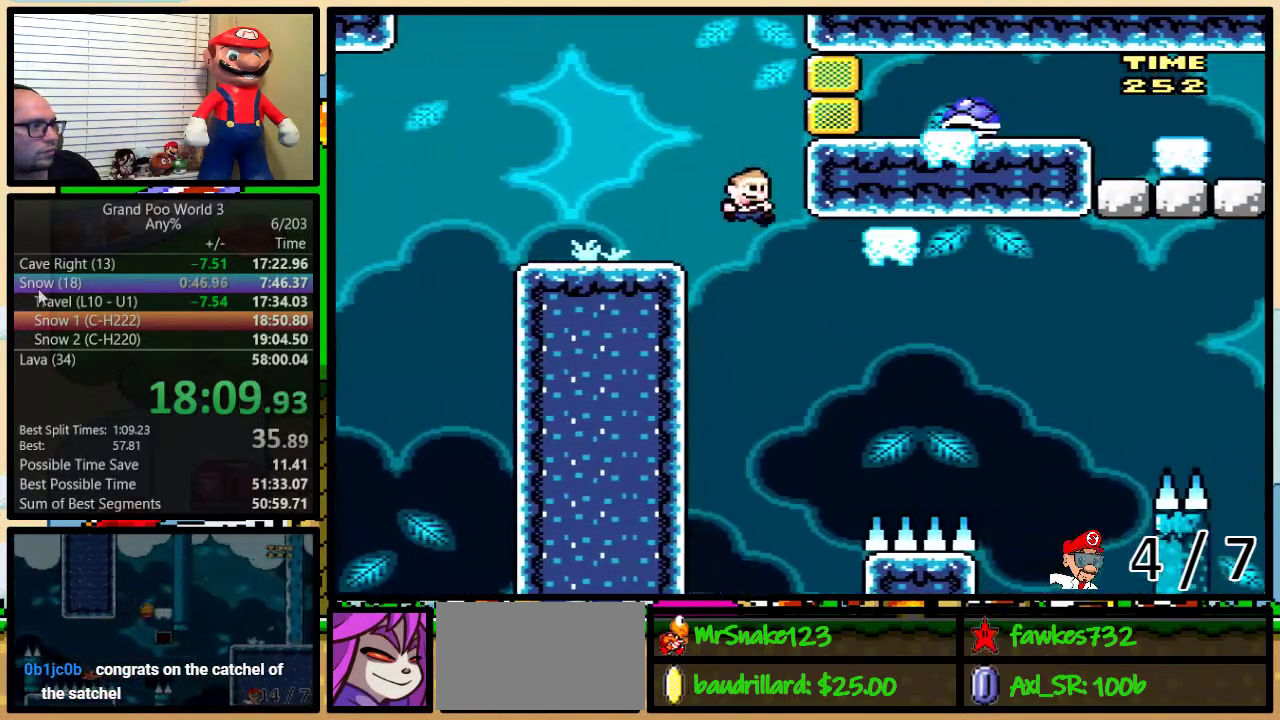
{"buttons": ["B", "Y", "DPAD_UP", "DPAD_RIGHT"], "events": [[67, "DPAD_RIGHT", "down"], [183, "DPAD_RIGHT", "up"], [317, "DPAD_RIGHT", "down"], [333, "DPAD_UP", "down"], [500, "B", "down"]]}
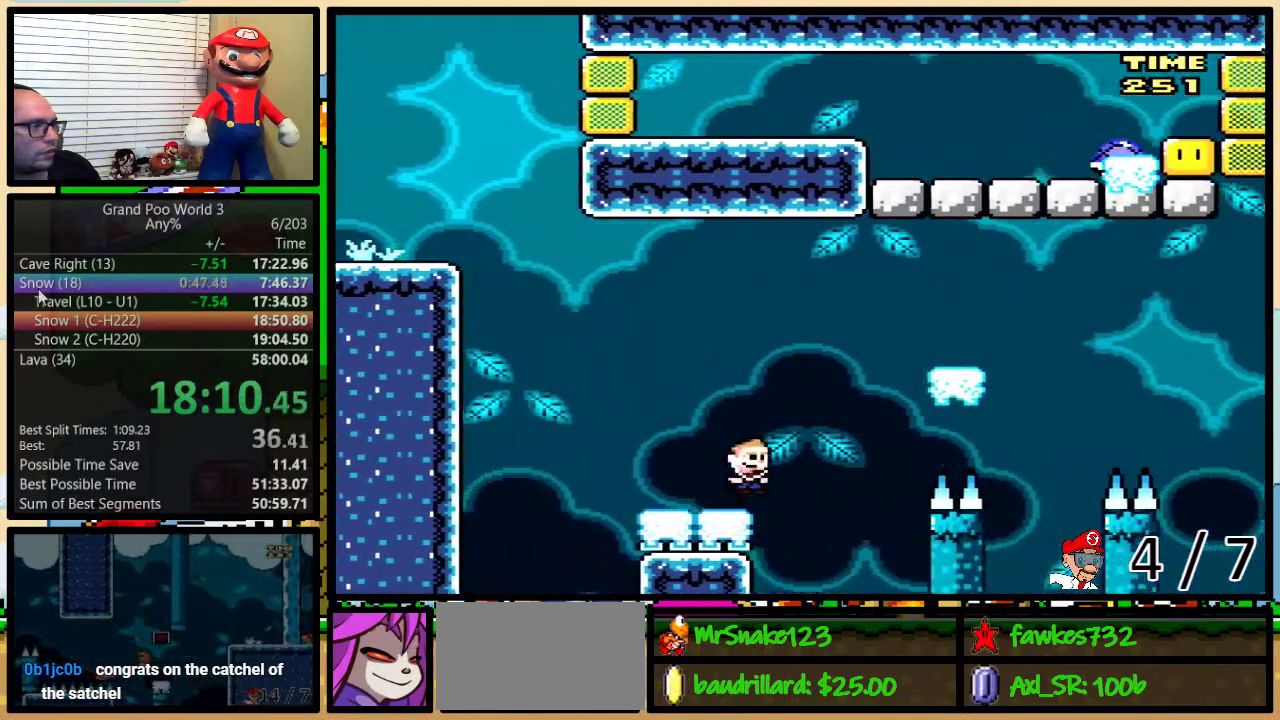
{"buttons": ["B", "Y", "DPAD_RIGHT"], "events": [[217, "DPAD_UP", "up"], [317, "B", "up"], [400, "B", "down"]]}
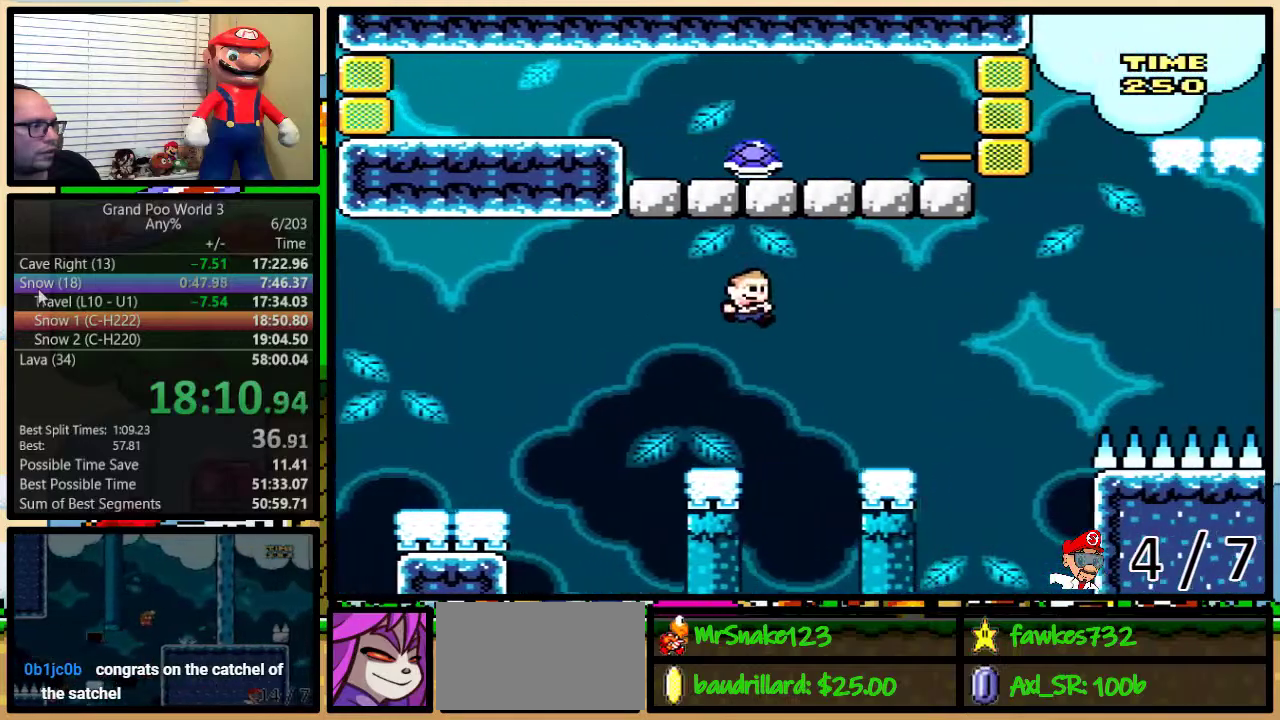
{"buttons": ["B", "Y", "DPAD_UP", "DPAD_RIGHT"], "events": [[33, "B", "up"], [133, "DPAD_UP", "down"], [317, "B", "down"]]}
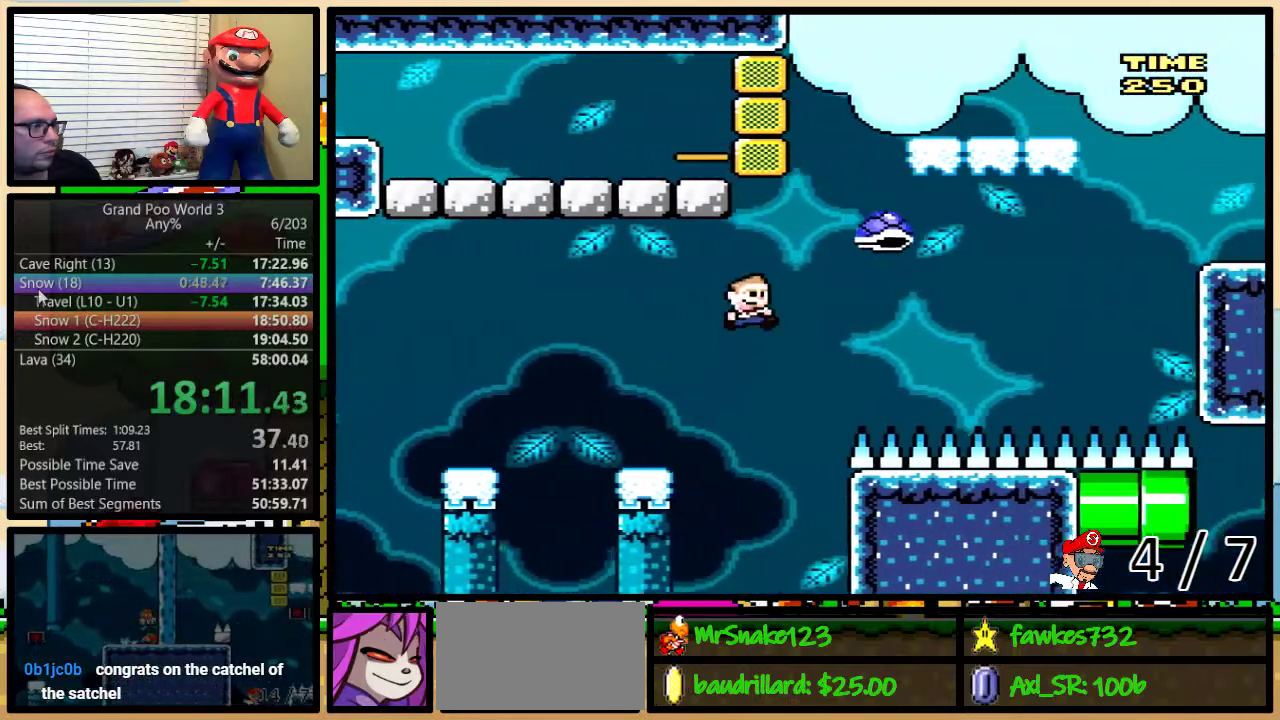
{"buttons": ["B", "Y", "DPAD_RIGHT"], "events": [[283, "B", "up"], [433, "DPAD_UP", "up"], [500, "B", "down"]]}
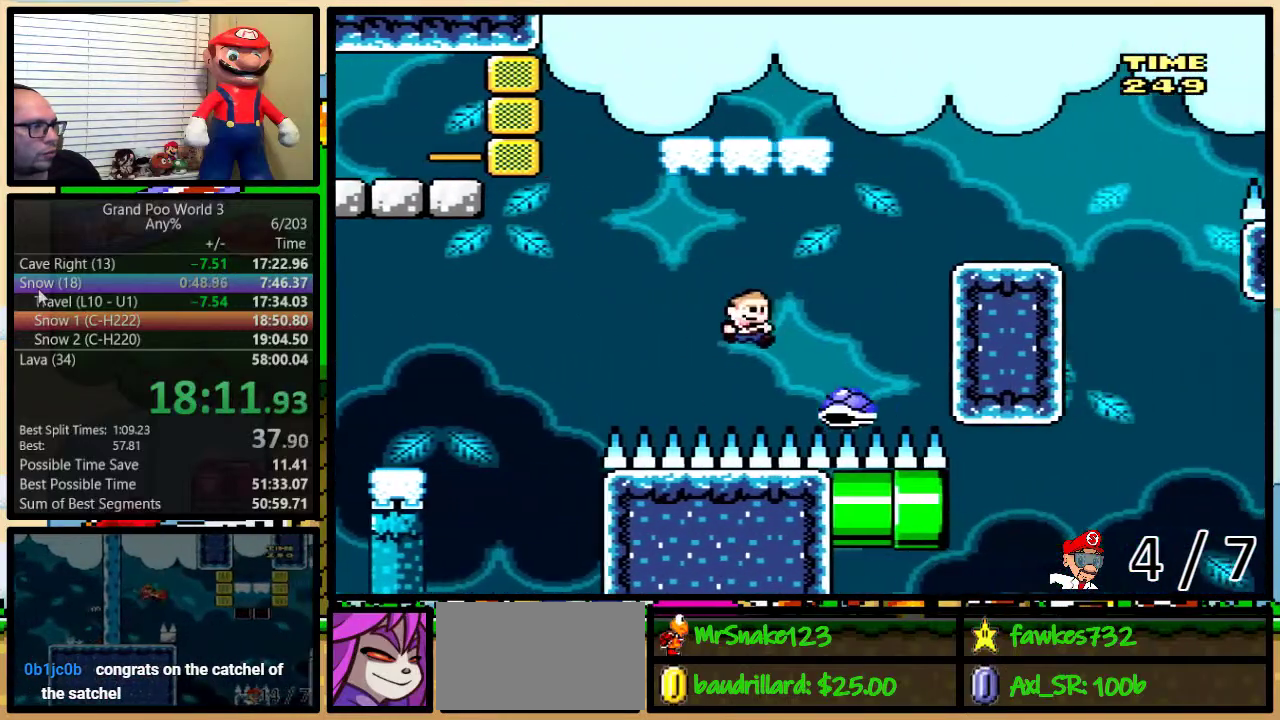
{"buttons": ["B", "Y", "DPAD_LEFT"], "events": [[83, "DPAD_LEFT", "down"], [83, "DPAD_RIGHT", "up"]]}
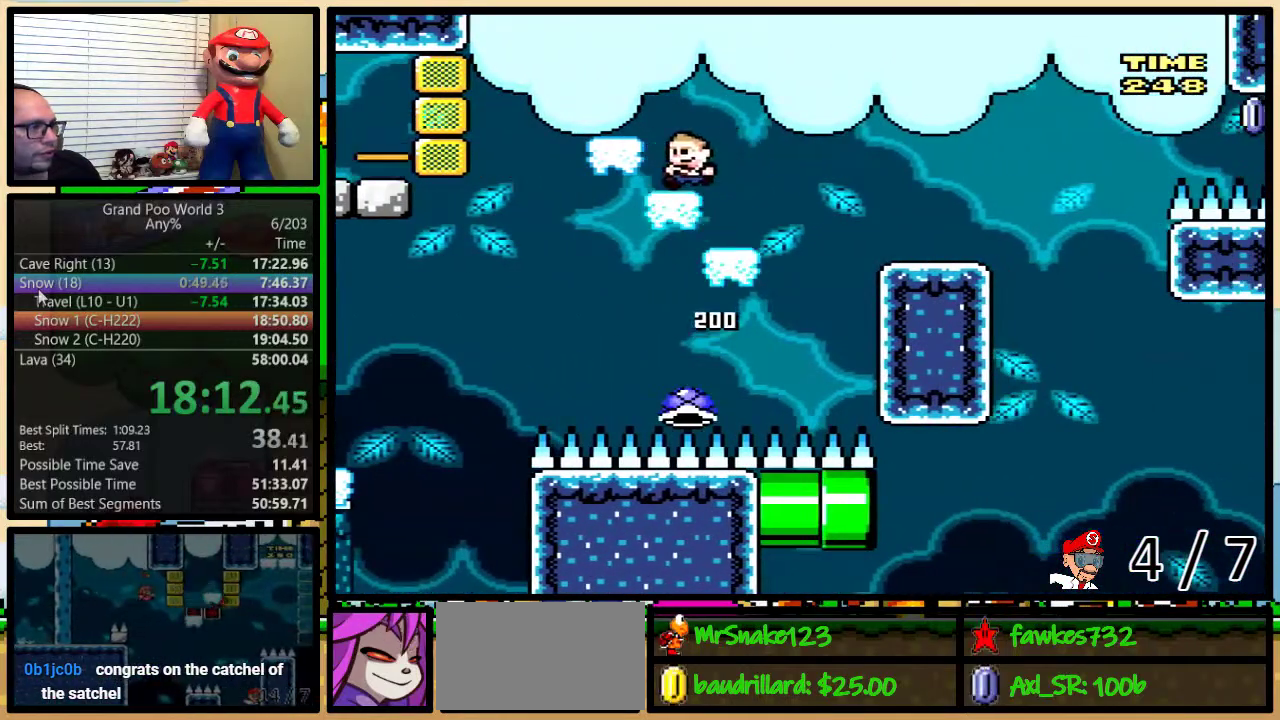
{"buttons": ["Y", "DPAD_RIGHT"], "events": [[67, "B", "up"], [133, "DPAD_LEFT", "up"], [133, "DPAD_RIGHT", "down"], [200, "B", "down"], [233, "DPAD_UP", "down"], [317, "B", "up"], [317, "DPAD_UP", "up"]]}
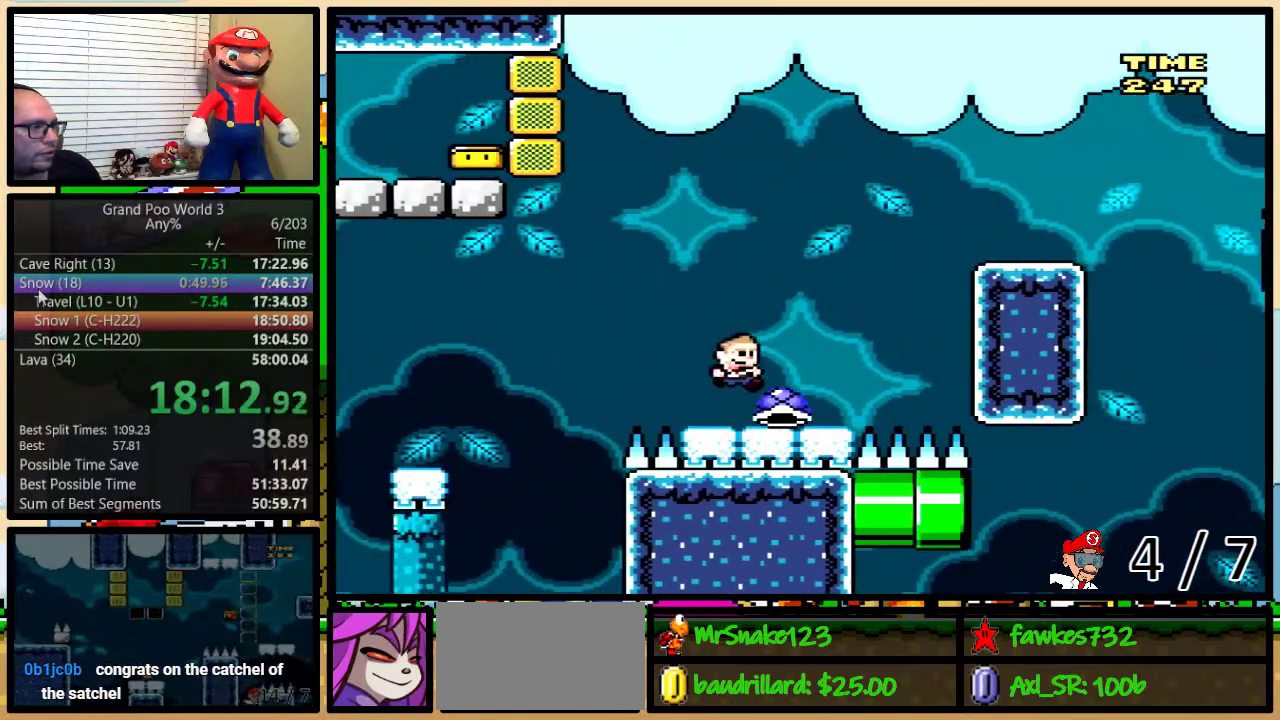
{"buttons": ["B", "Y"], "events": [[100, "DPAD_UP", "down"], [200, "B", "down"], [233, "DPAD_UP", "up"], [333, "DPAD_RIGHT", "up"]]}
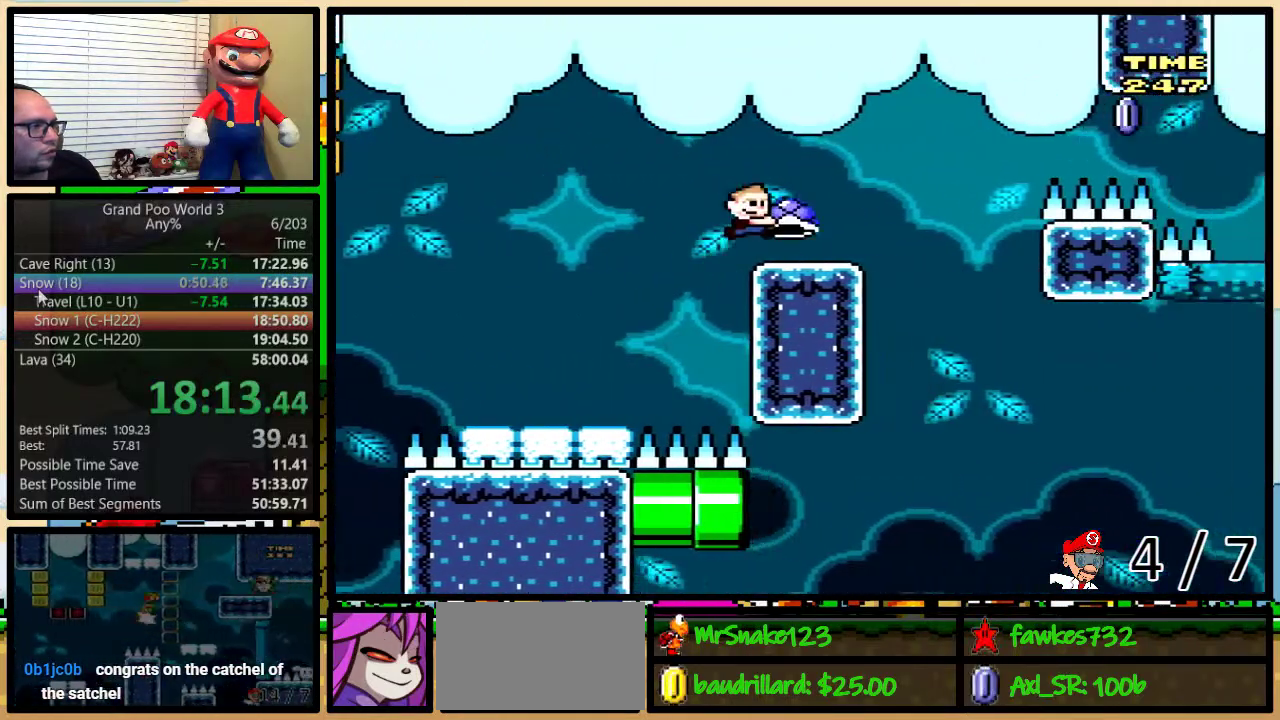
{"buttons": ["Y", "DPAD_RIGHT"], "events": [[100, "B", "up"], [100, "DPAD_RIGHT", "down"], [100, "Y", "up"], [150, "Y", "down"], [183, "B", "down"], [367, "DPAD_UP", "down"], [467, "B", "up"], [467, "DPAD_UP", "up"]]}
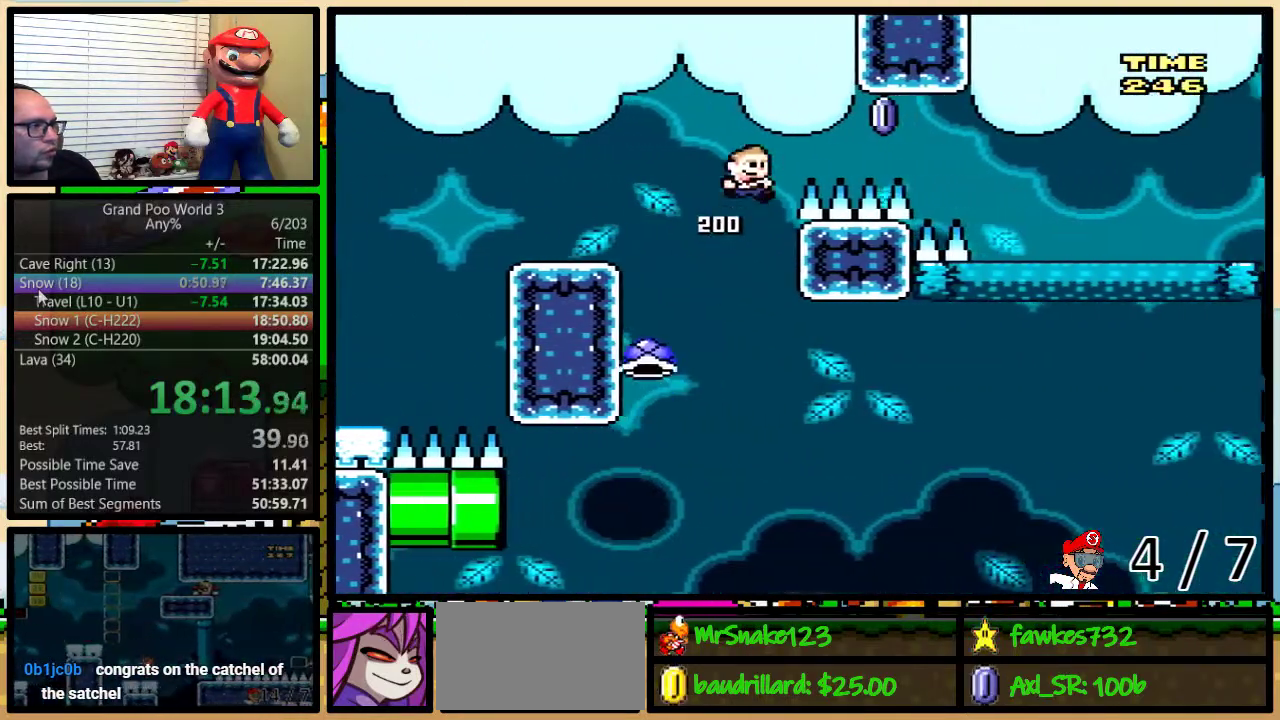
{"buttons": ["B", "Y", "DPAD_UP", "DPAD_RIGHT"], "events": [[33, "B", "down"], [350, "DPAD_UP", "down"]]}
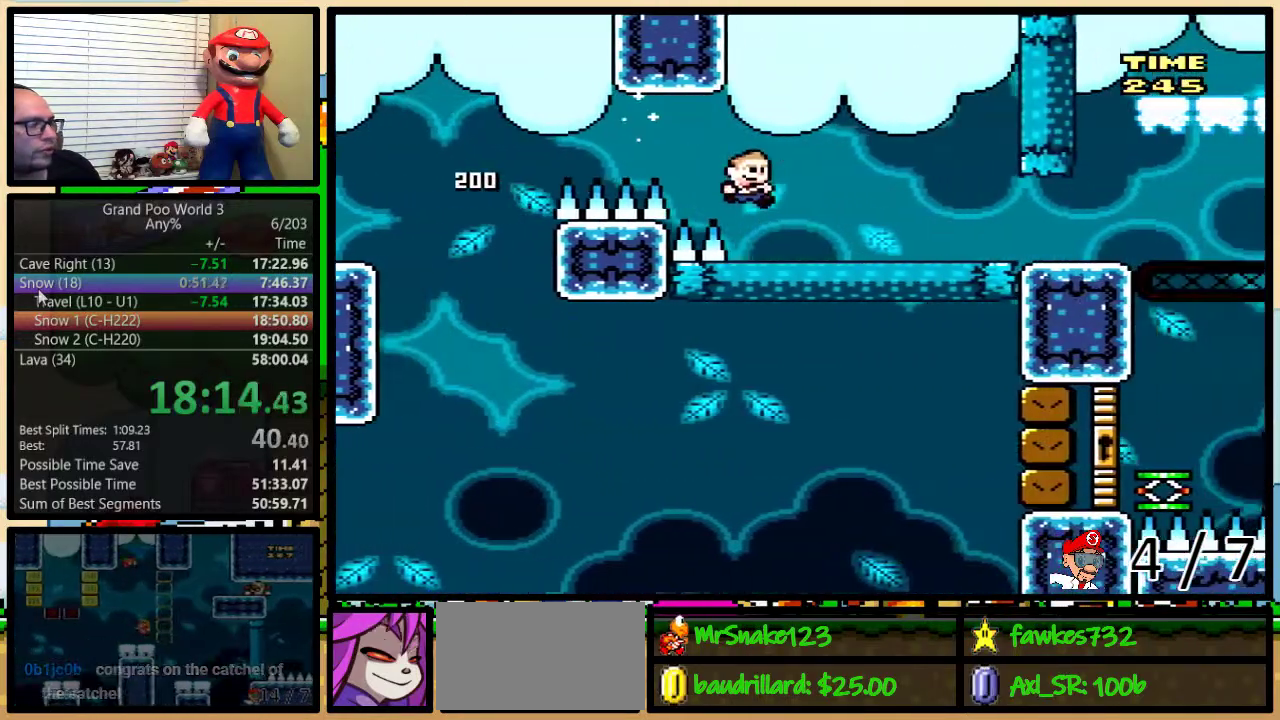
{"buttons": ["Y", "DPAD_UP", "DPAD_RIGHT"], "events": [[183, "B", "up"]]}
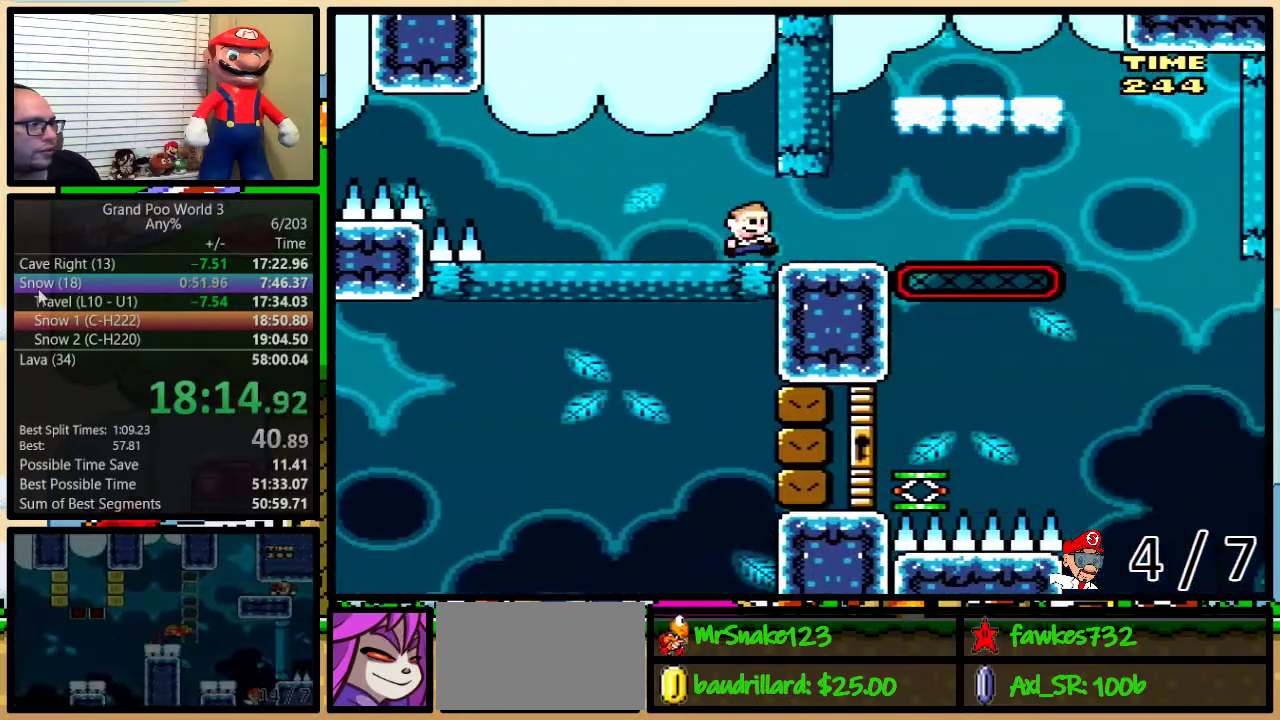
{"buttons": ["A", "Y", "DPAD_RIGHT"], "events": [[150, "A", "down"], [250, "A", "up"], [333, "DPAD_UP", "up"], [400, "A", "down"]]}
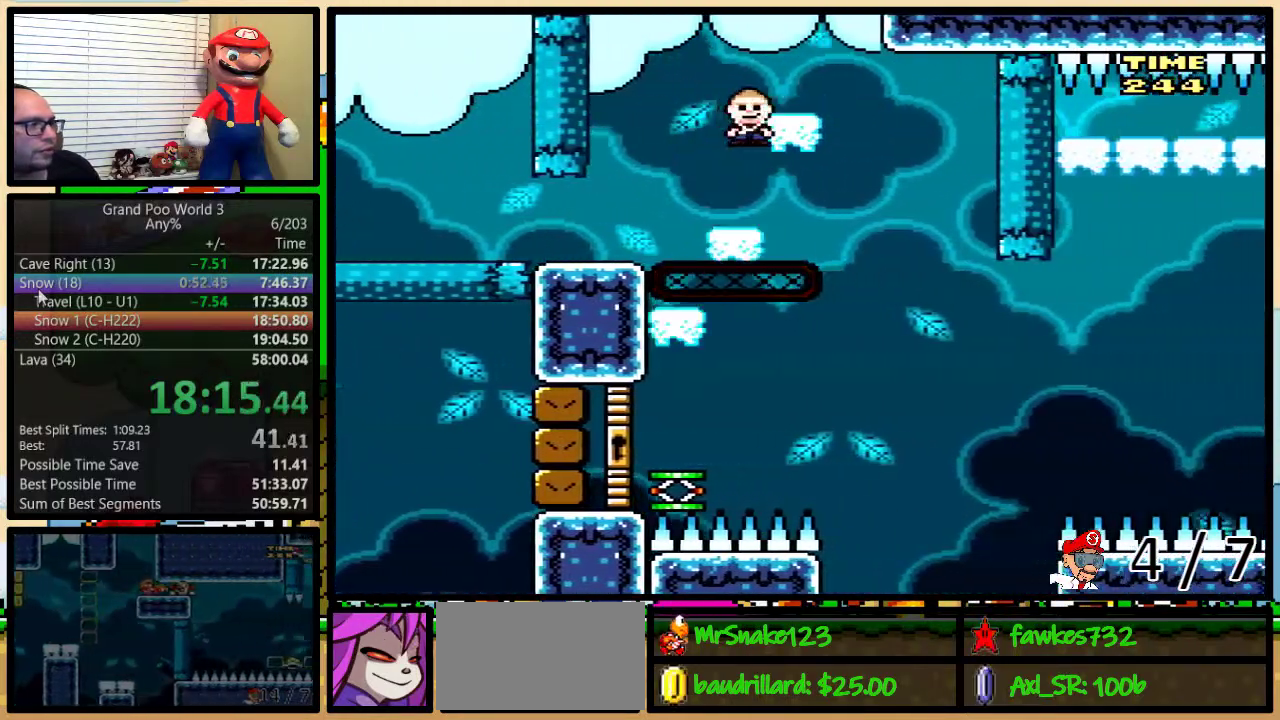
{"buttons": ["B", "Y", "DPAD_LEFT"], "events": [[17, "A", "up"], [150, "DPAD_RIGHT", "up"], [183, "DPAD_LEFT", "down"], [217, "B", "down"]]}
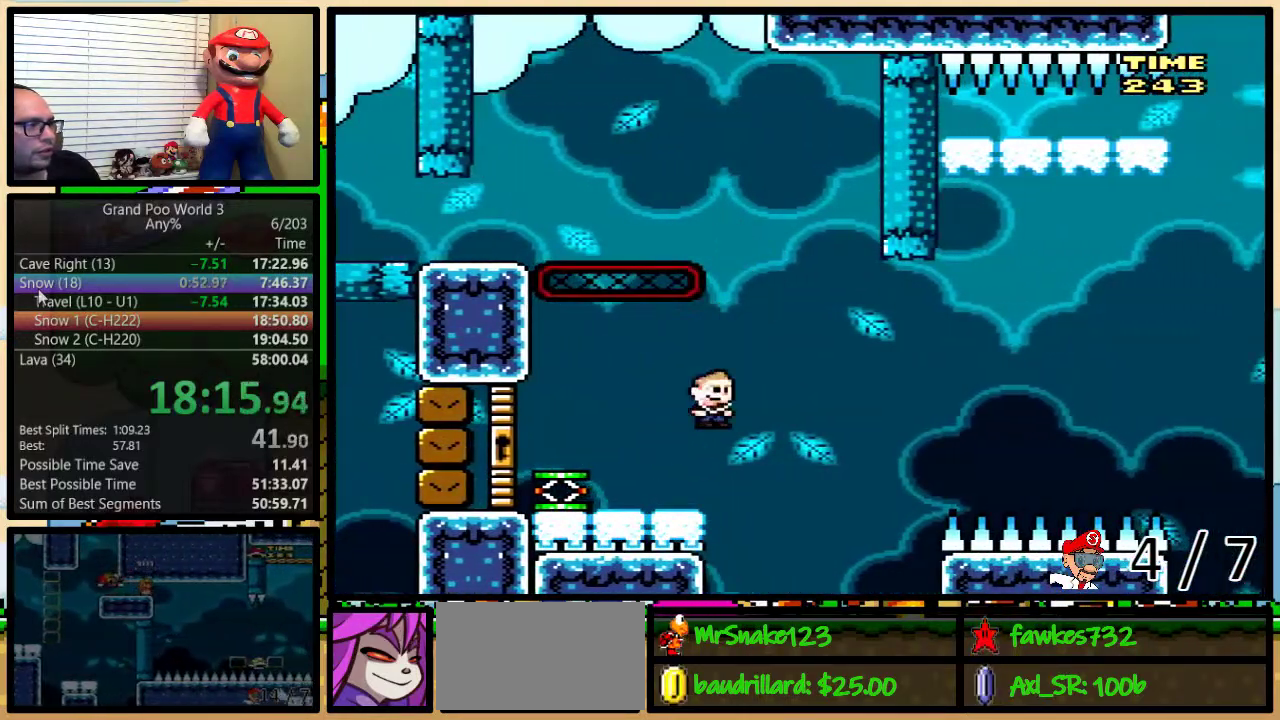
{"buttons": ["Y", "DPAD_RIGHT"], "events": [[133, "B", "up"], [250, "DPAD_LEFT", "up"], [250, "DPAD_RIGHT", "down"]]}
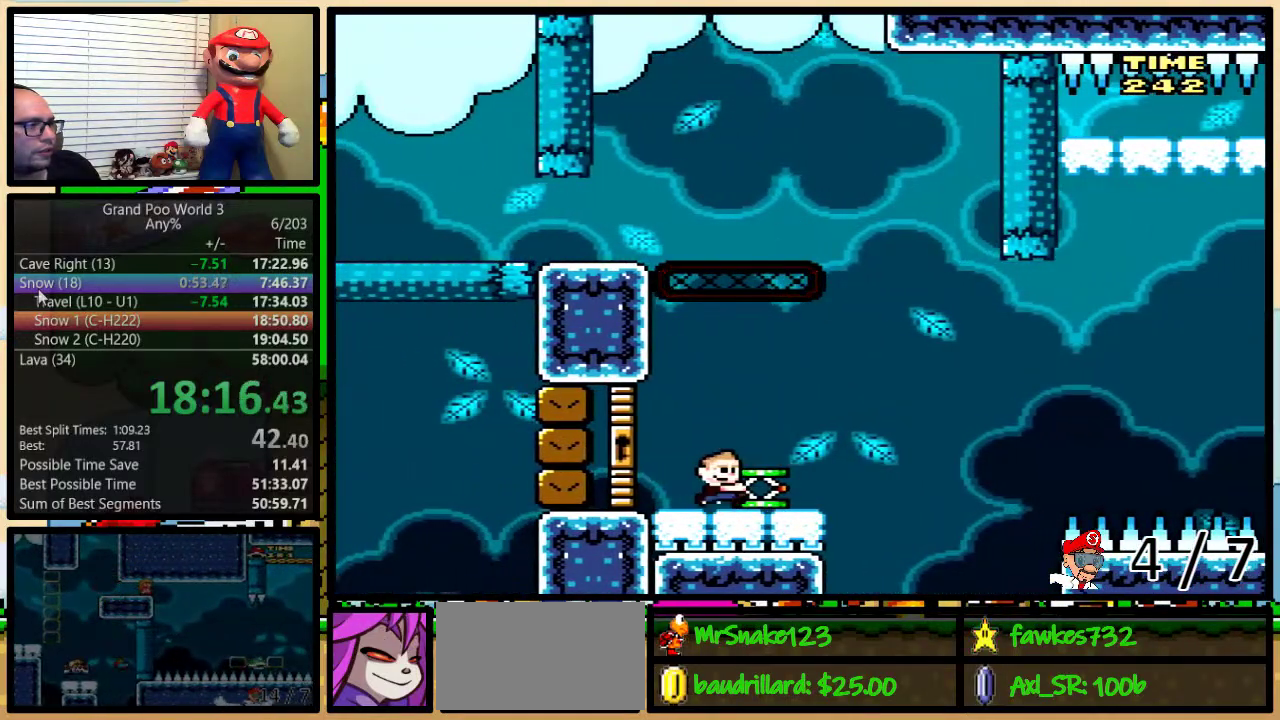
{"buttons": [], "events": [[200, "B", "down"], [300, "DPAD_RIGHT", "up"], [417, "B", "up"], [417, "Y", "up"]]}
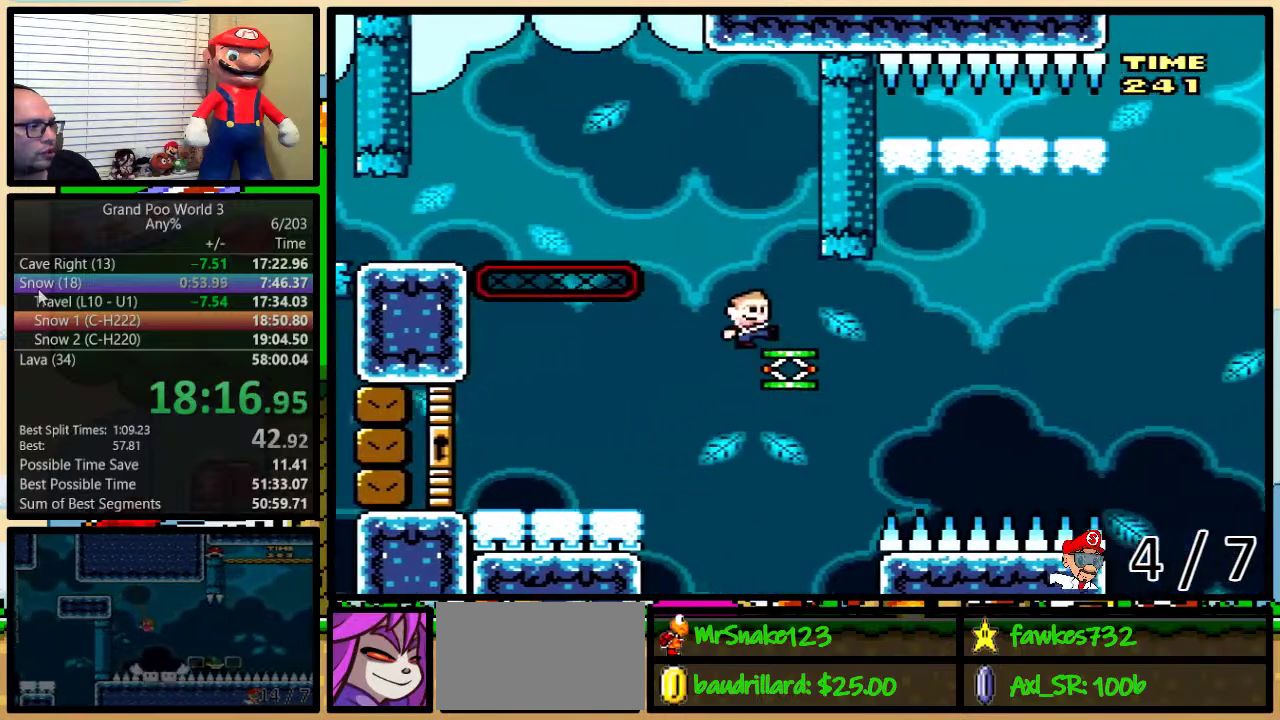
{"buttons": ["B", "Y", "DPAD_UP", "DPAD_RIGHT"], "events": [[17, "B", "down"], [17, "DPAD_RIGHT", "down"], [17, "DPAD_UP", "down"], [17, "Y", "down"], [283, "B", "up"], [400, "B", "down"]]}
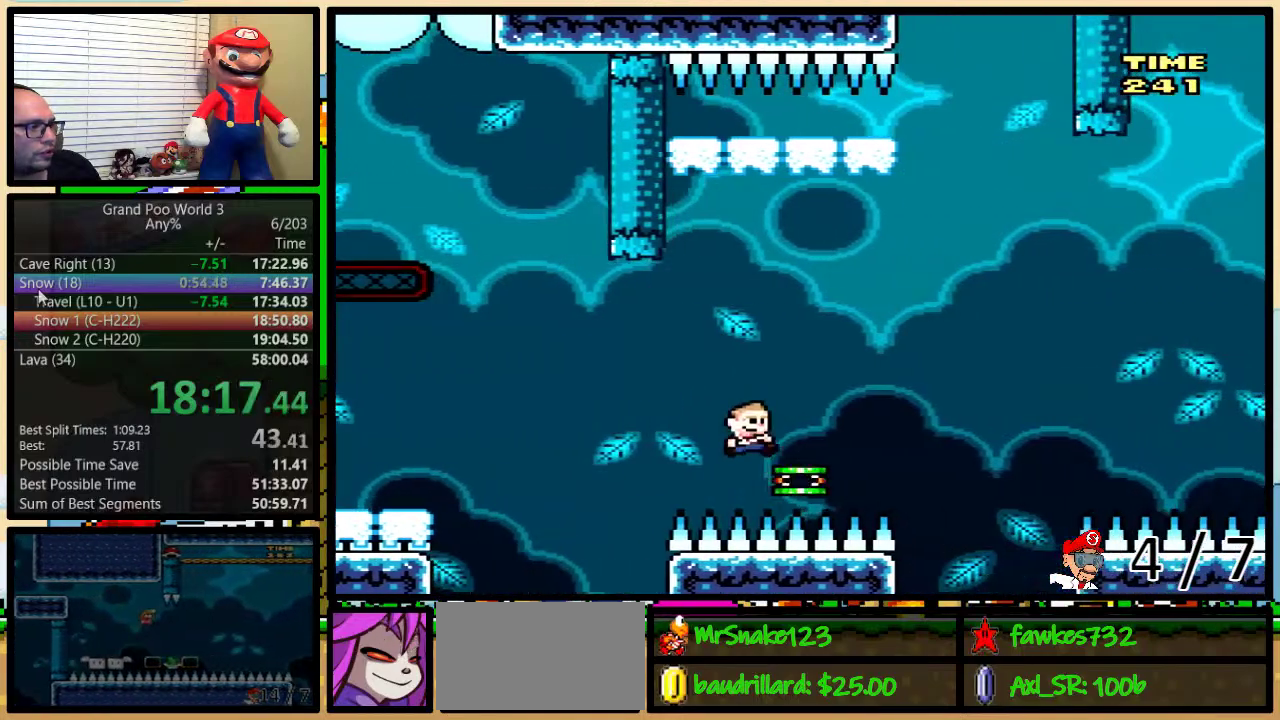
{"buttons": ["Y", "DPAD_LEFT"], "events": [[317, "DPAD_UP", "up"], [350, "B", "up"], [383, "DPAD_LEFT", "down"], [383, "DPAD_RIGHT", "up"]]}
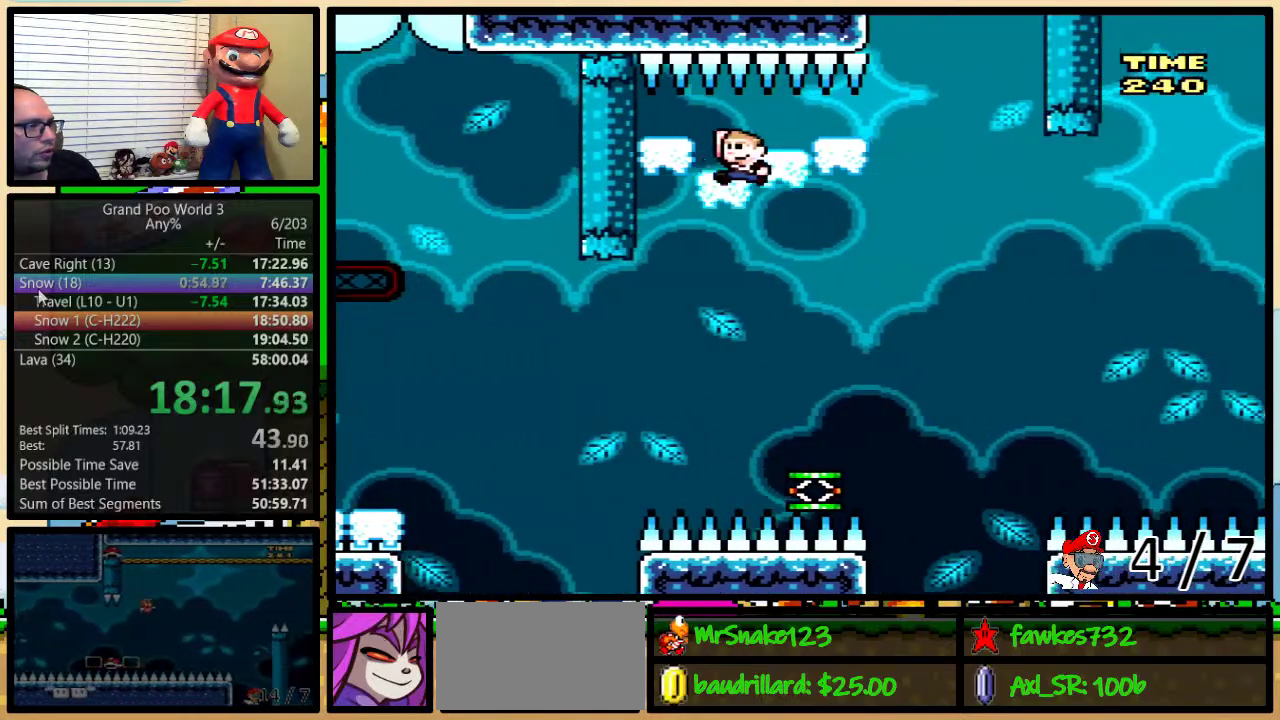
{"buttons": ["Y", "DPAD_RIGHT"], "events": [[300, "DPAD_LEFT", "up"], [333, "DPAD_RIGHT", "down"], [433, "DPAD_RIGHT", "up"], [500, "DPAD_RIGHT", "down"]]}
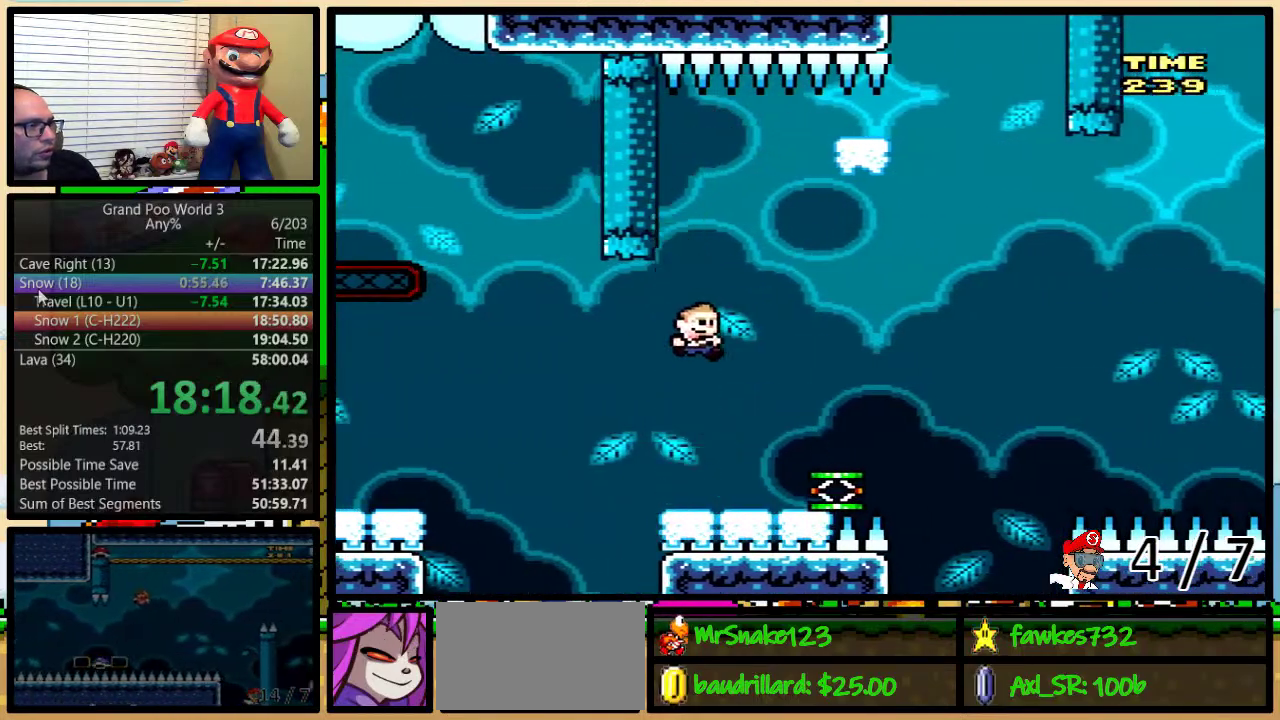
{"buttons": ["B", "Y"], "events": [[33, "DPAD_UP", "down"], [317, "B", "down"], [317, "DPAD_RIGHT", "up"], [317, "DPAD_UP", "up"]]}
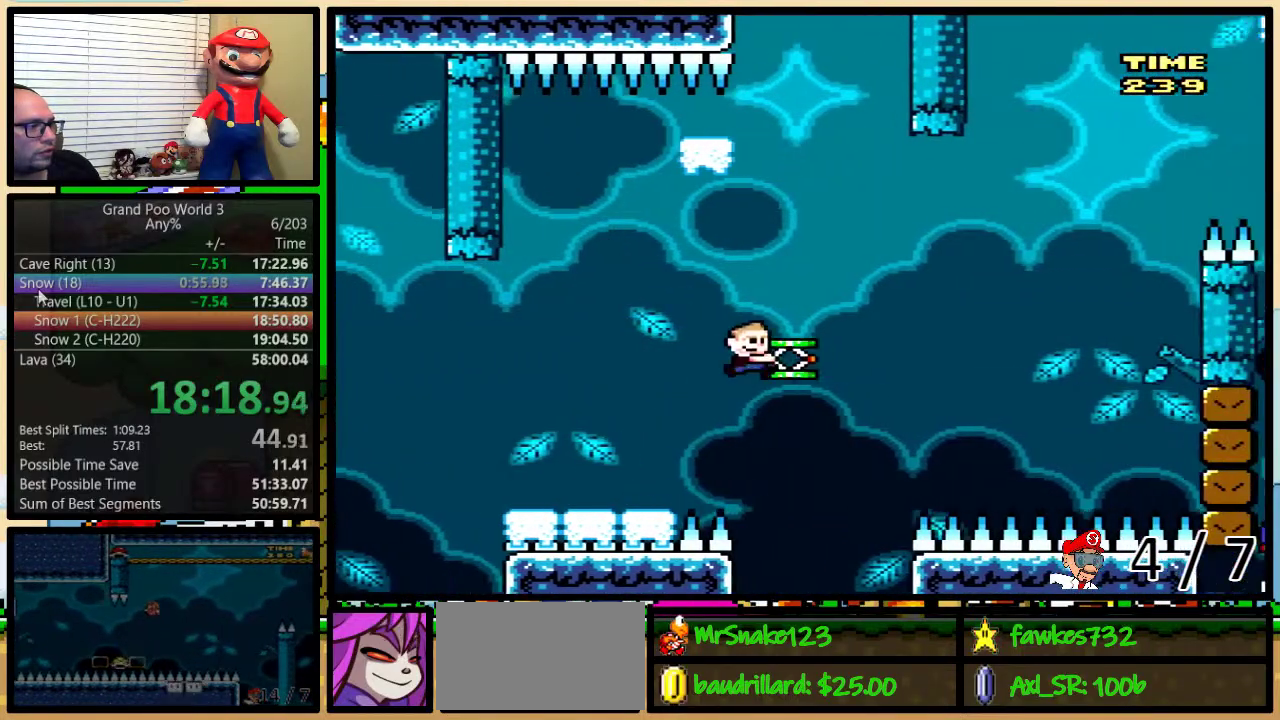
{"buttons": ["Y", "DPAD_UP", "DPAD_RIGHT"], "events": [[100, "Y", "up"], [217, "Y", "down"], [317, "DPAD_RIGHT", "down"], [500, "B", "up"], [500, "DPAD_UP", "down"]]}
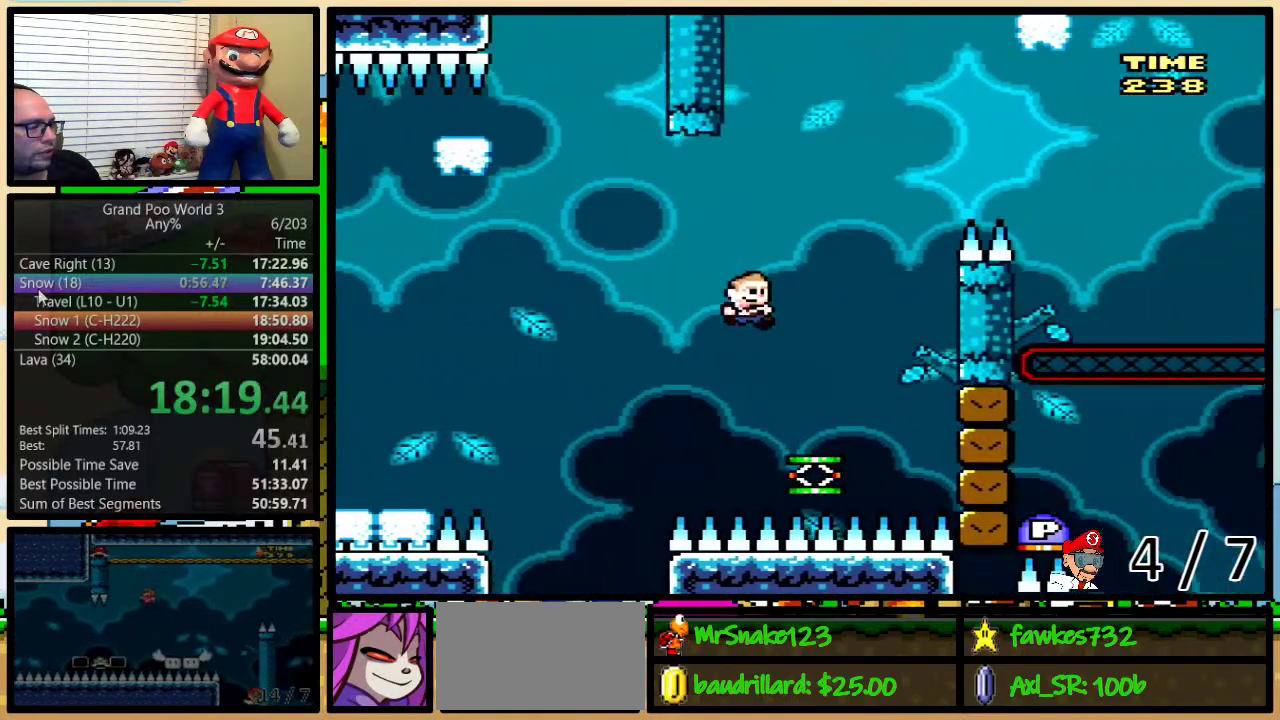
{"buttons": ["B", "Y", "DPAD_UP", "DPAD_RIGHT"], "events": [[117, "B", "down"]]}
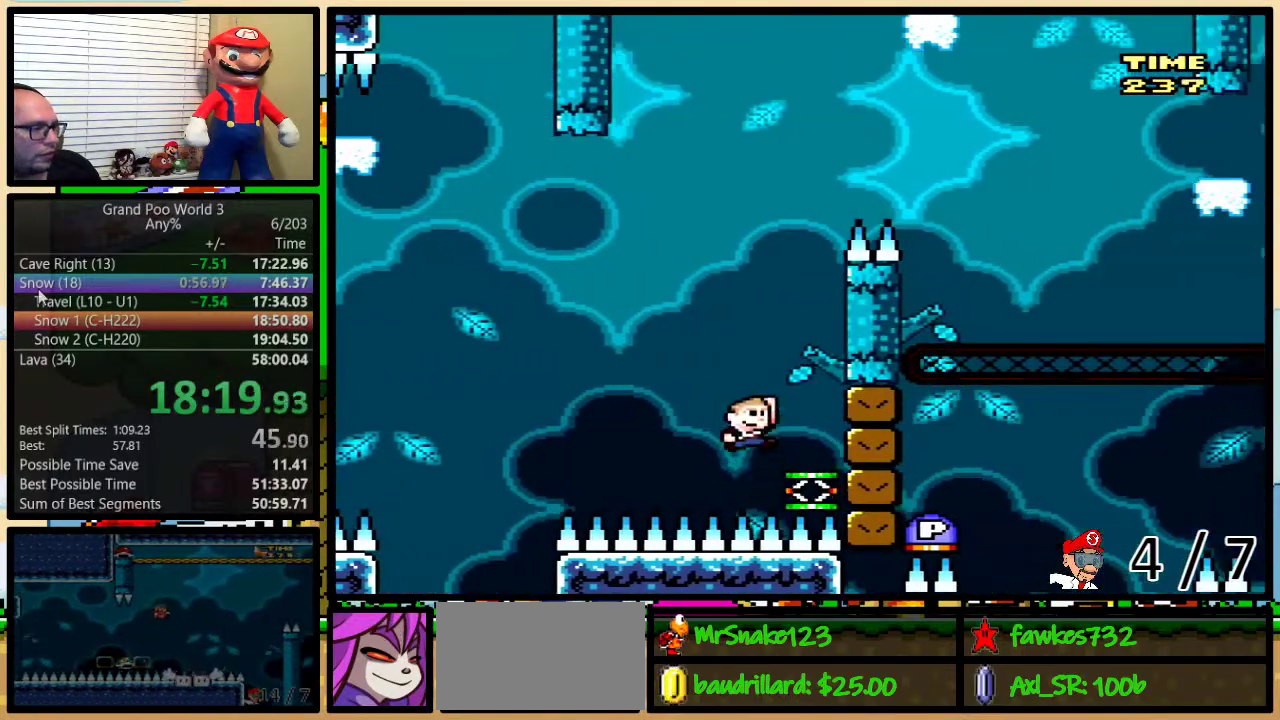
{"buttons": ["B", "Y", "DPAD_UP", "DPAD_RIGHT"], "events": []}
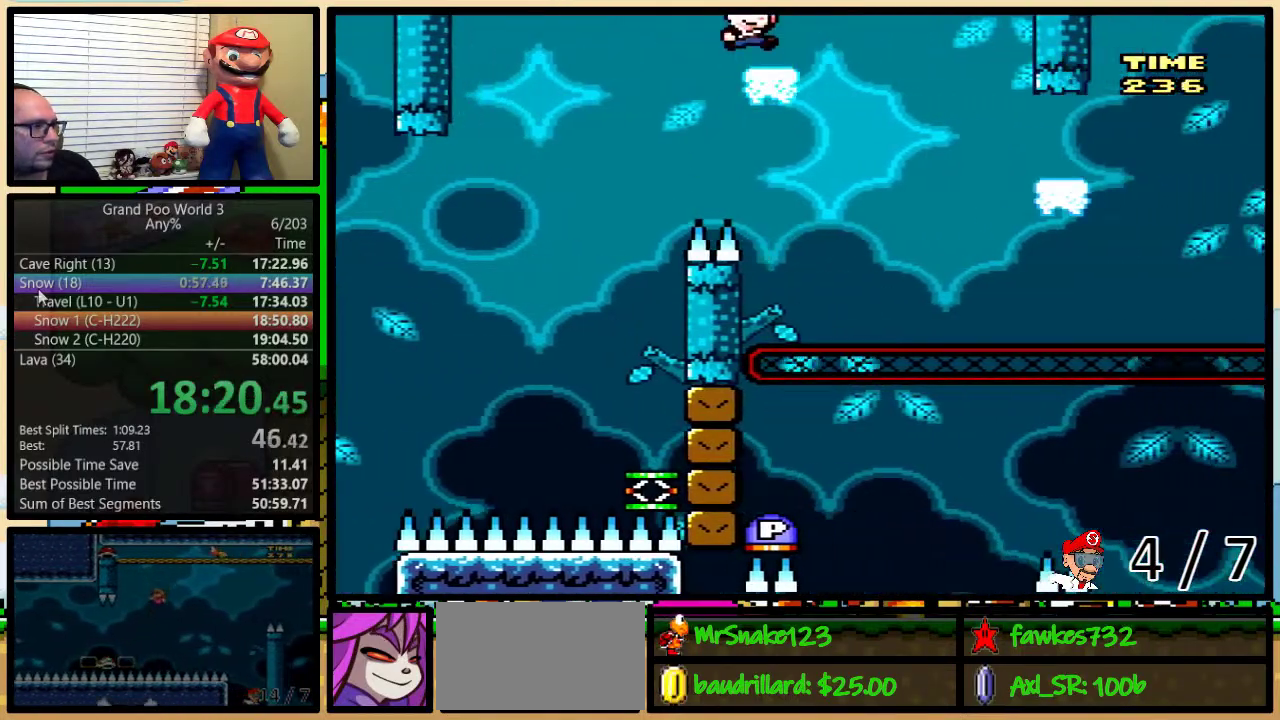
{"buttons": ["B", "Y", "DPAD_UP", "DPAD_RIGHT"], "events": [[17, "DPAD_UP", "up"], [67, "B", "up"], [267, "DPAD_UP", "down"], [283, "B", "down"]]}
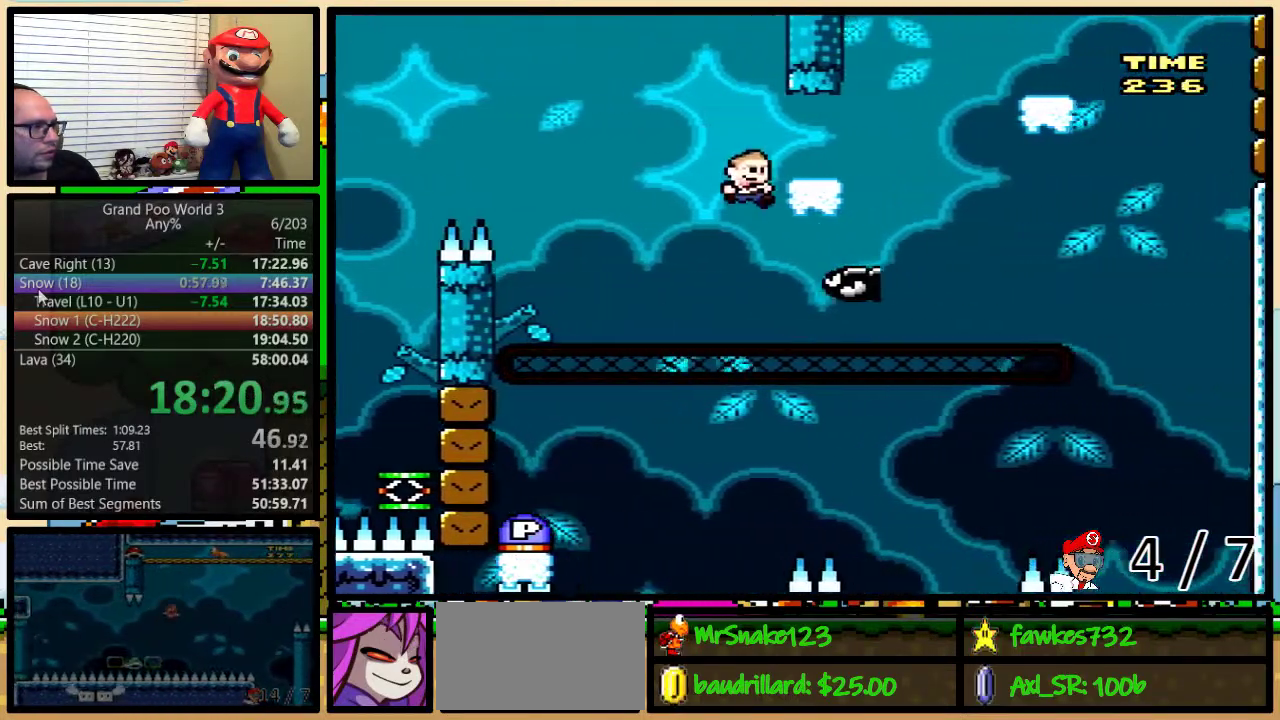
{"buttons": ["B", "Y", "DPAD_RIGHT"], "events": [[200, "B", "up"], [400, "B", "down"], [483, "DPAD_UP", "up"]]}
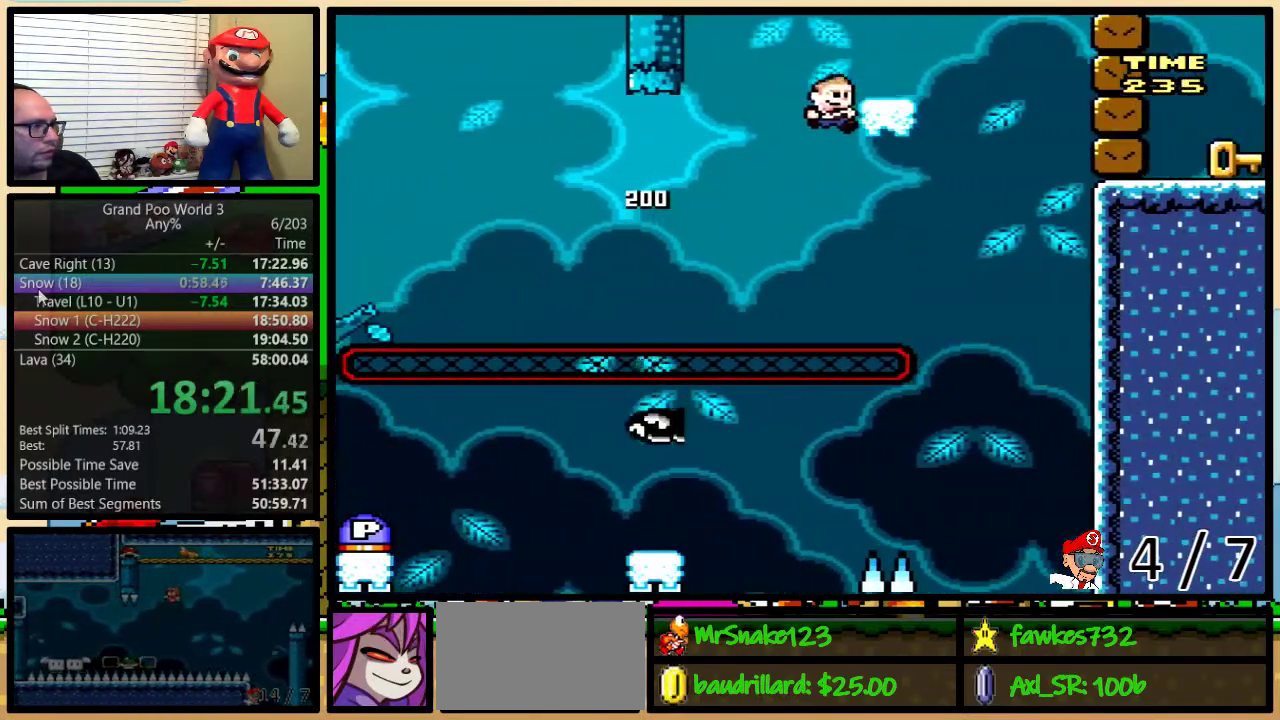
{"buttons": ["B", "Y", "DPAD_LEFT"], "events": [[50, "B", "up"], [267, "B", "down"], [267, "DPAD_LEFT", "down"], [267, "DPAD_RIGHT", "up"]]}
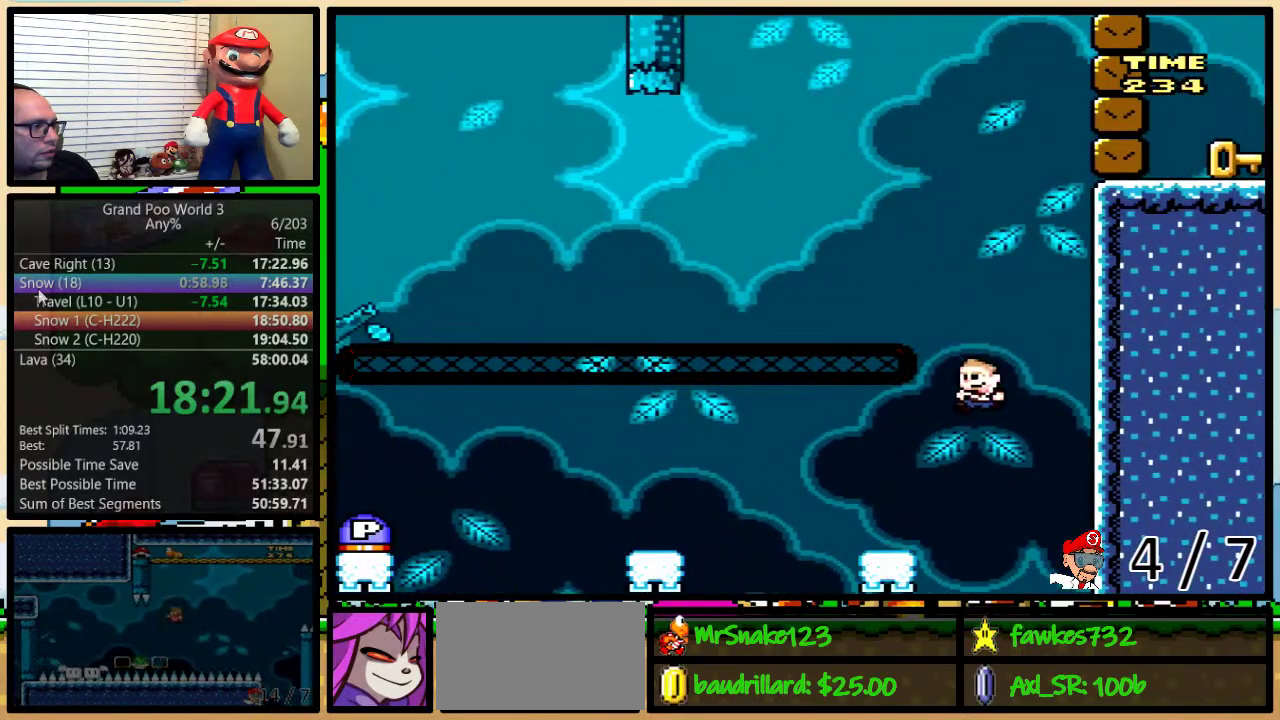
{"buttons": ["Y", "DPAD_LEFT"], "events": [[100, "B", "up"], [250, "A", "down"], [300, "A", "up"]]}
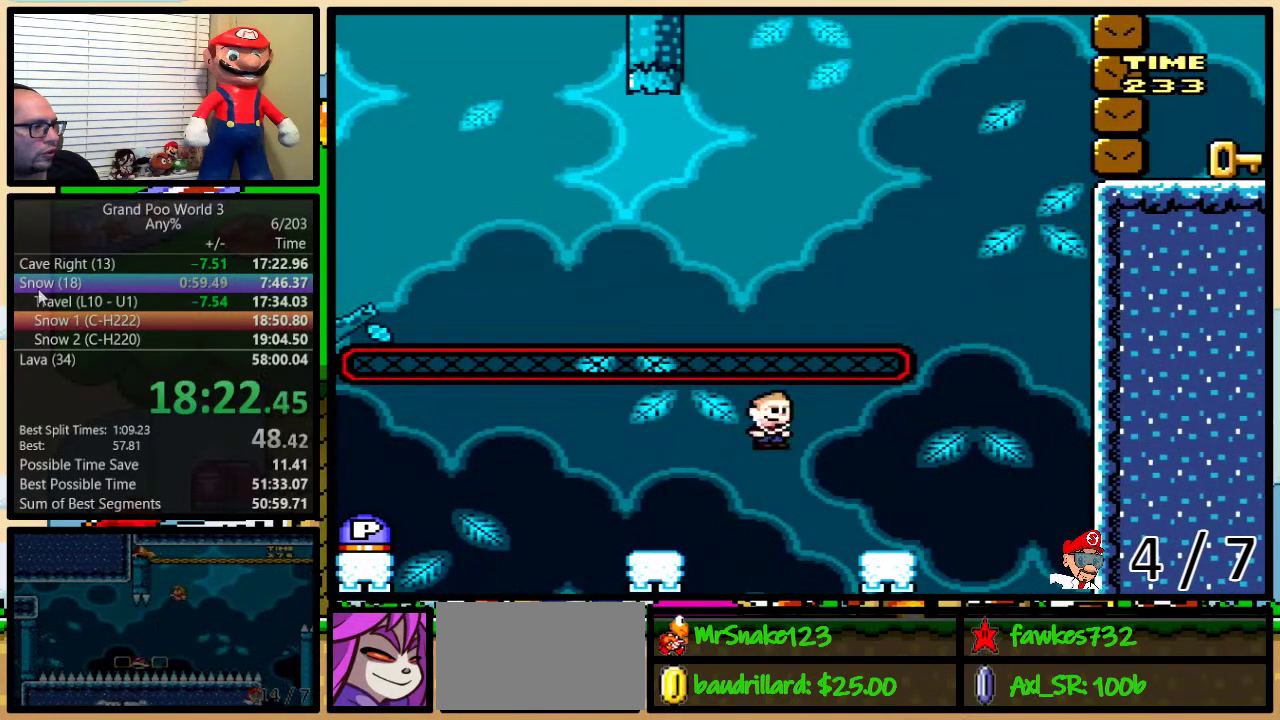
{"buttons": ["Y", "DPAD_LEFT"], "events": [[317, "A", "down"], [367, "A", "up"]]}
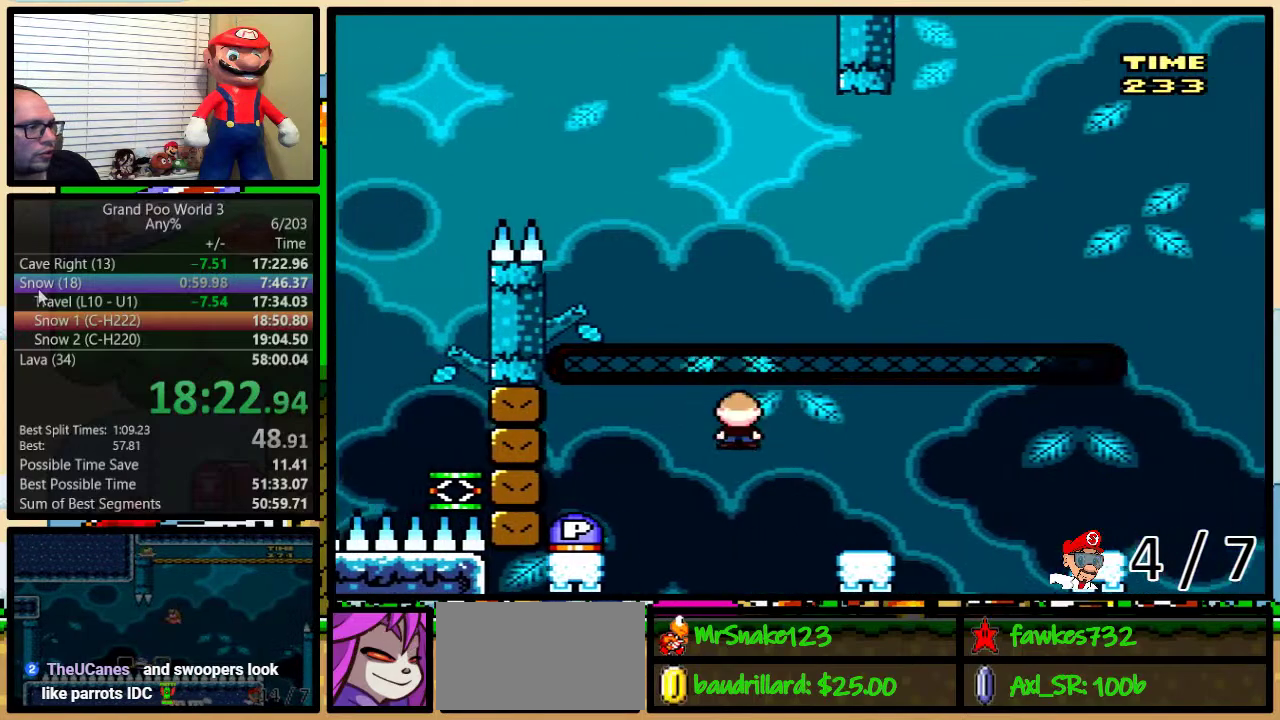
{"buttons": ["Y", "DPAD_LEFT"], "events": [[67, "A", "down"], [217, "A", "up"], [250, "DPAD_LEFT", "up"], [250, "DPAD_RIGHT", "down"], [250, "Y", "up"], [350, "DPAD_UP", "down"], [400, "DPAD_UP", "up"], [467, "DPAD_LEFT", "down"], [467, "DPAD_RIGHT", "up"], [500, "Y", "down"]]}